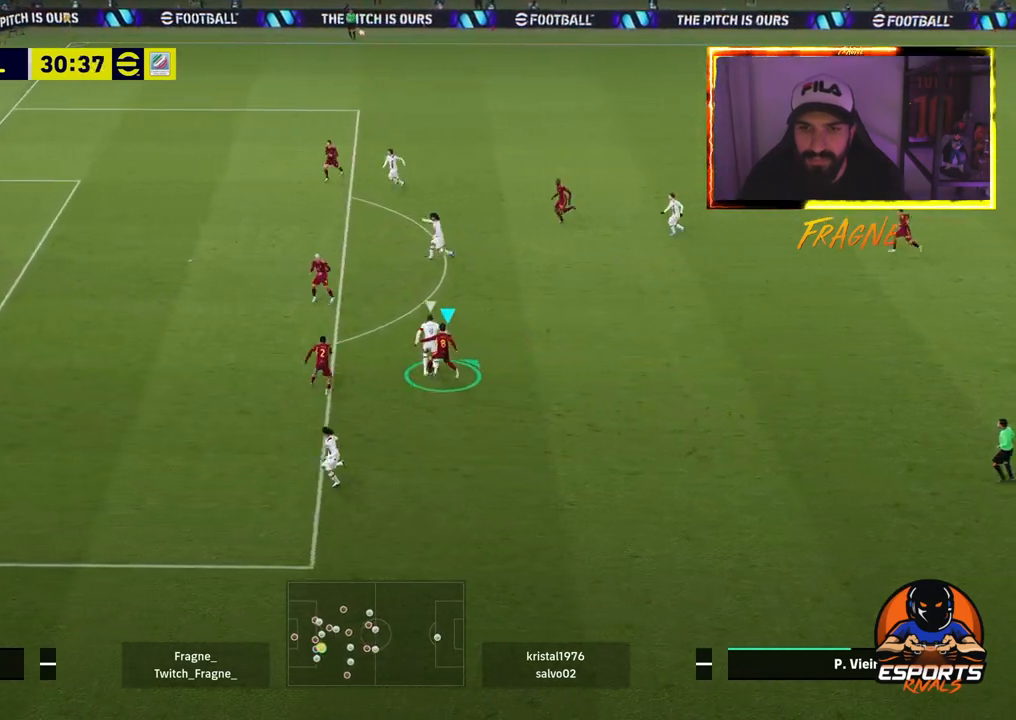
Gameplay with a controller (PlayStation layout); each line is a JSON object with the inputs held at the frame after it. "events" lists button and stick changes between this image and that frame as [ms after this image, input, new state], when the widget could be followed in between.
{"buttons": ["R2"], "left_stick": "up-right", "right_stick": "center", "events": []}
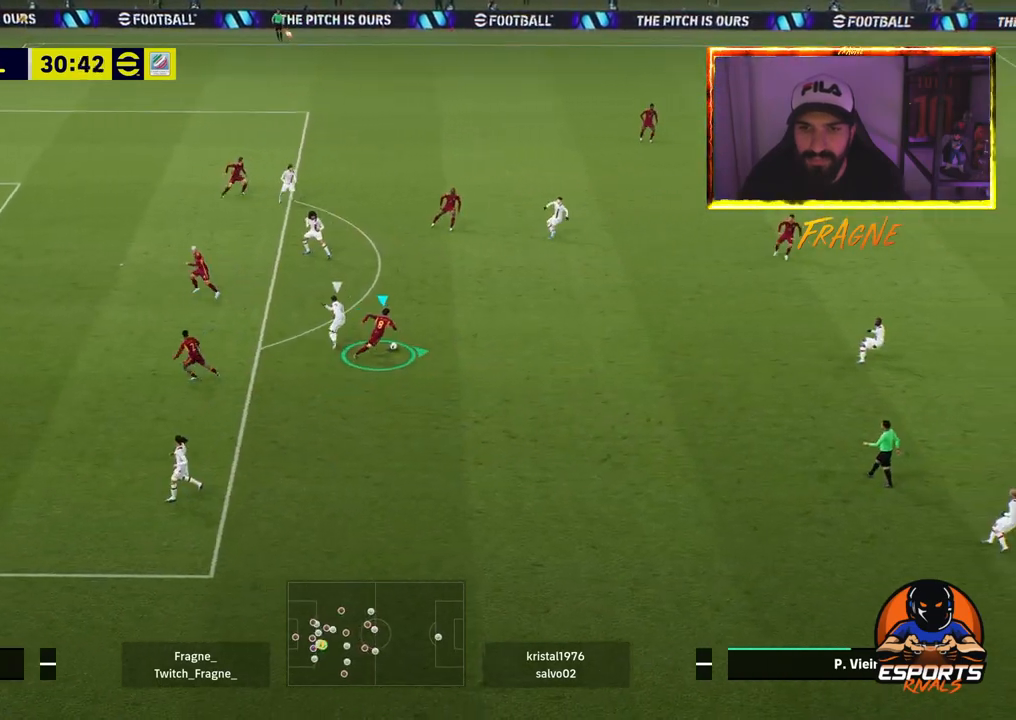
{"buttons": ["TRIANGLE"], "left_stick": "up-right", "right_stick": "center", "events": [[267, "R2", "up"], [467, "TRIANGLE", "down"]]}
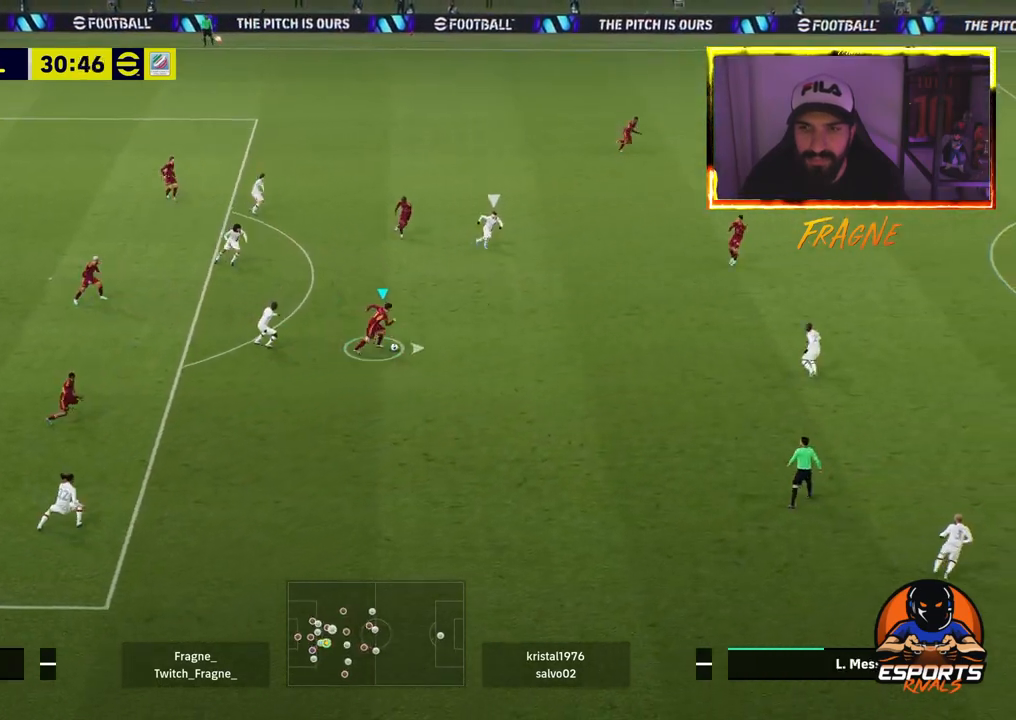
{"buttons": [], "left_stick": "up-right", "right_stick": "center", "events": [[100, "TRIANGLE", "up"]]}
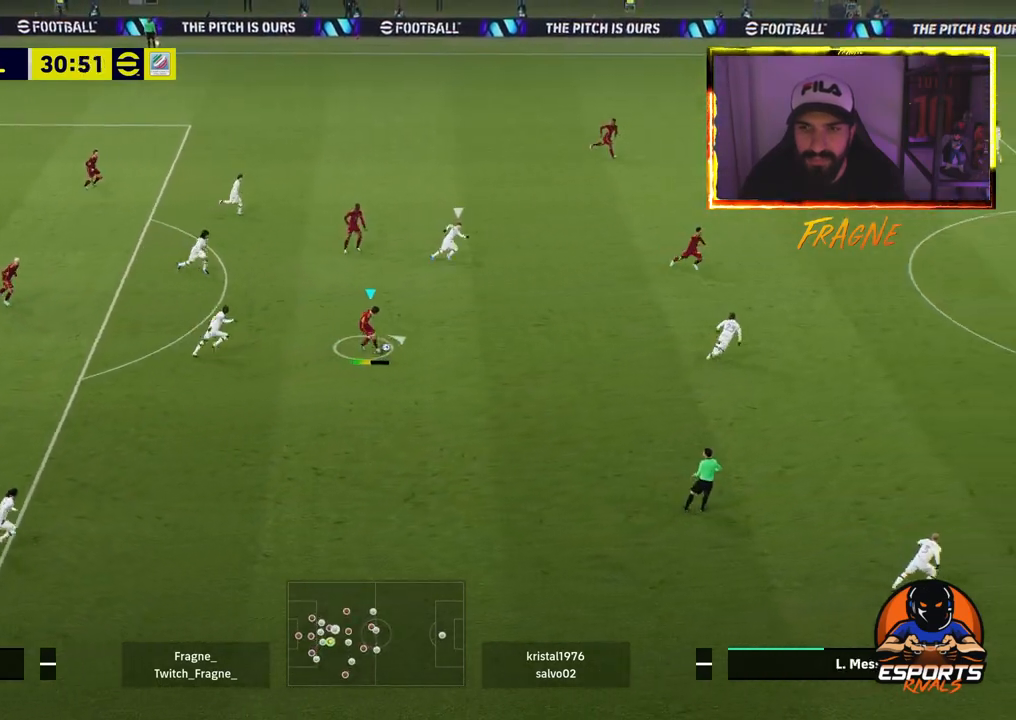
{"buttons": [], "left_stick": "up-right", "right_stick": "center", "events": []}
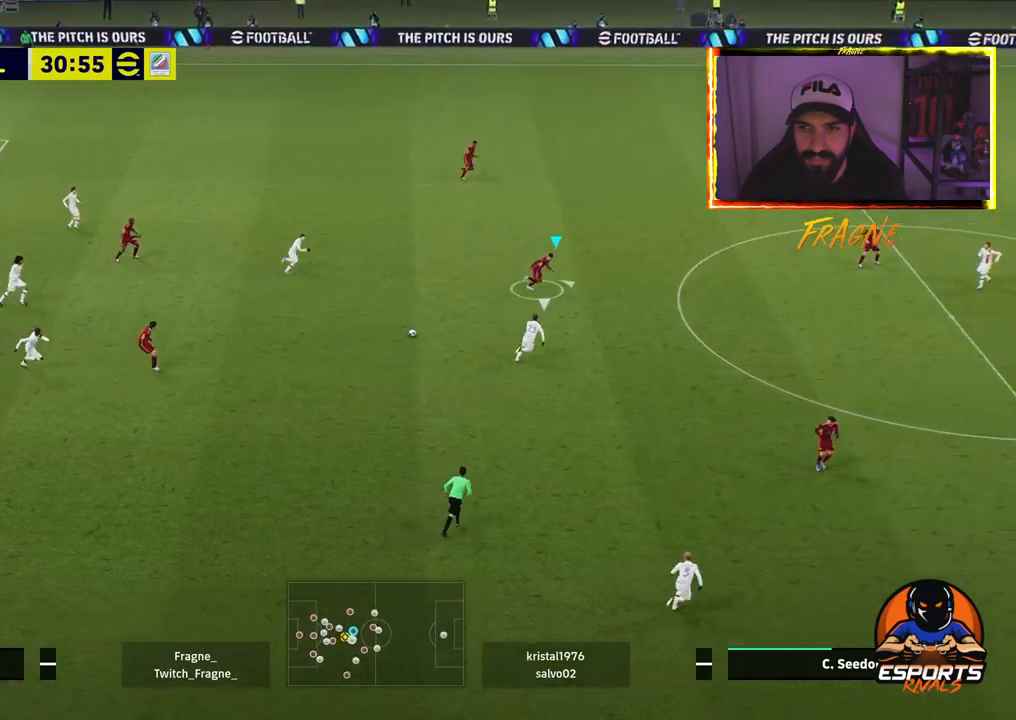
{"buttons": [], "left_stick": "up-right", "right_stick": "center", "events": [[300, "CROSS", "down"], [433, "CROSS", "up"]]}
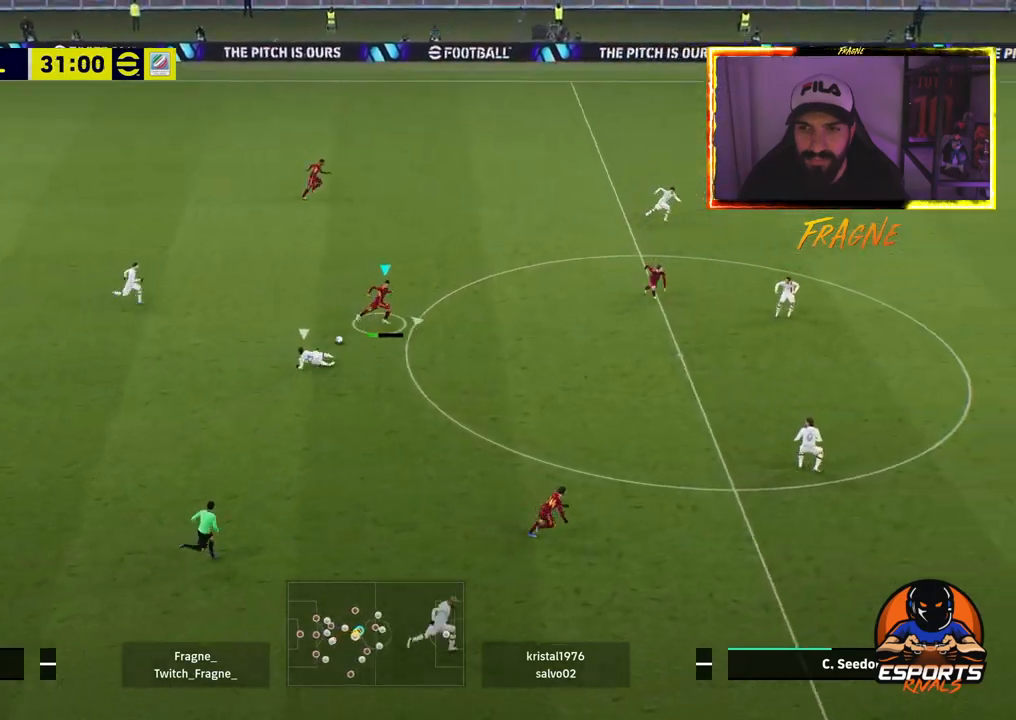
{"buttons": [], "left_stick": "up-right", "right_stick": "center", "events": []}
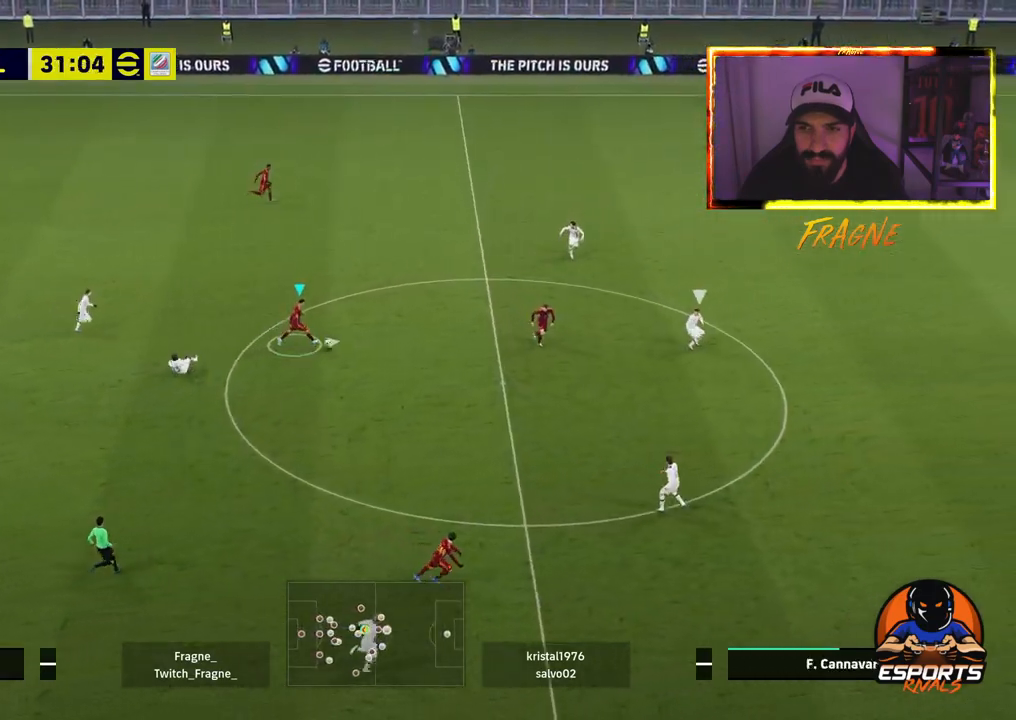
{"buttons": [], "left_stick": "up-right", "right_stick": "center", "events": []}
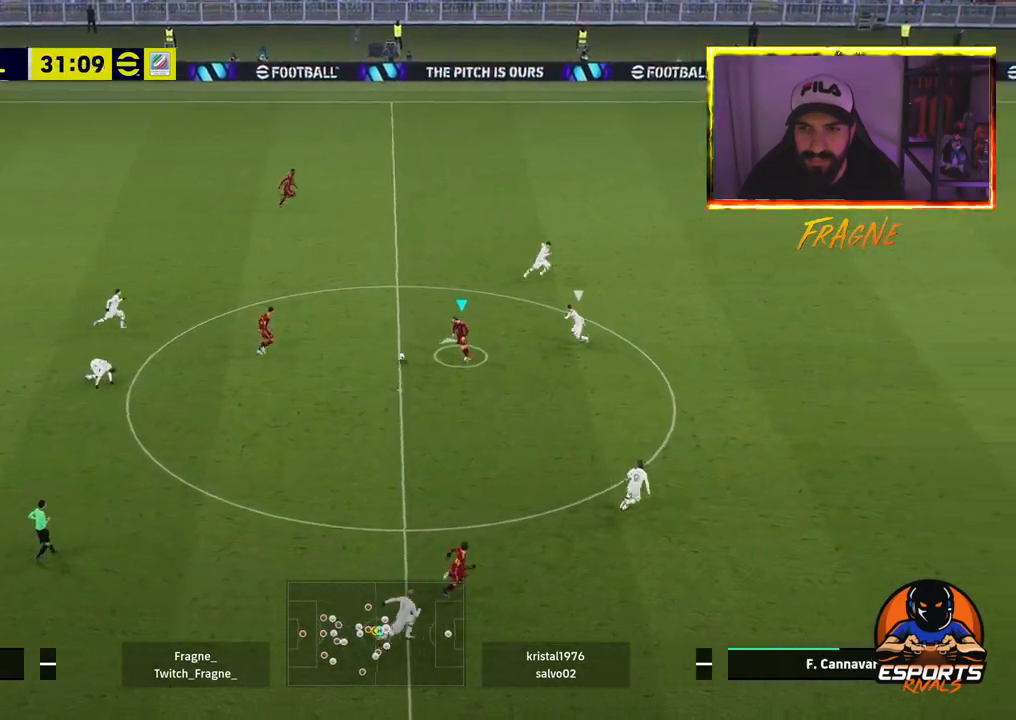
{"buttons": [], "left_stick": "up-right", "right_stick": "center", "events": [[150, "TRIANGLE", "down"], [300, "TRIANGLE", "up"]]}
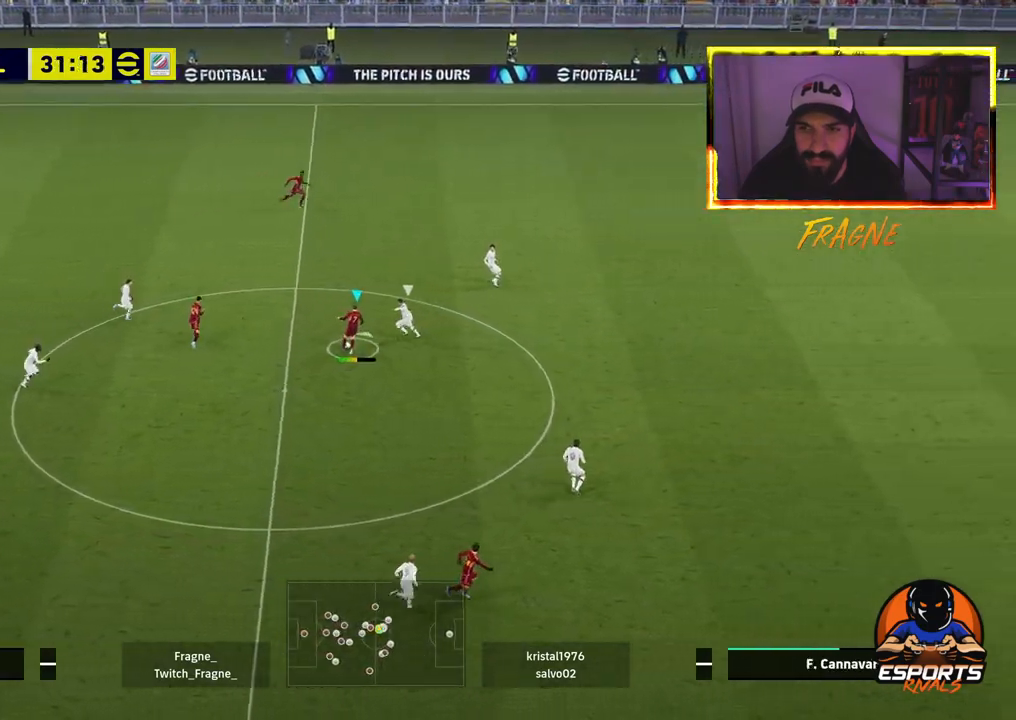
{"buttons": ["R2"], "left_stick": "up-right", "right_stick": "center", "events": [[183, "R2", "down"]]}
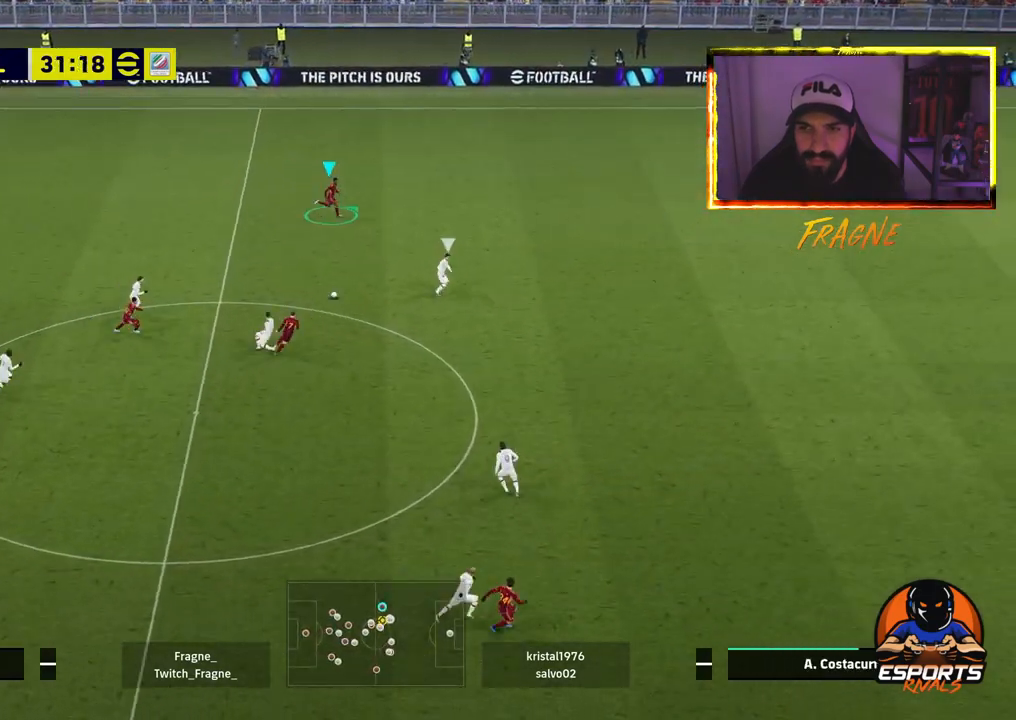
{"buttons": ["R2"], "left_stick": "up-right", "right_stick": "center", "events": []}
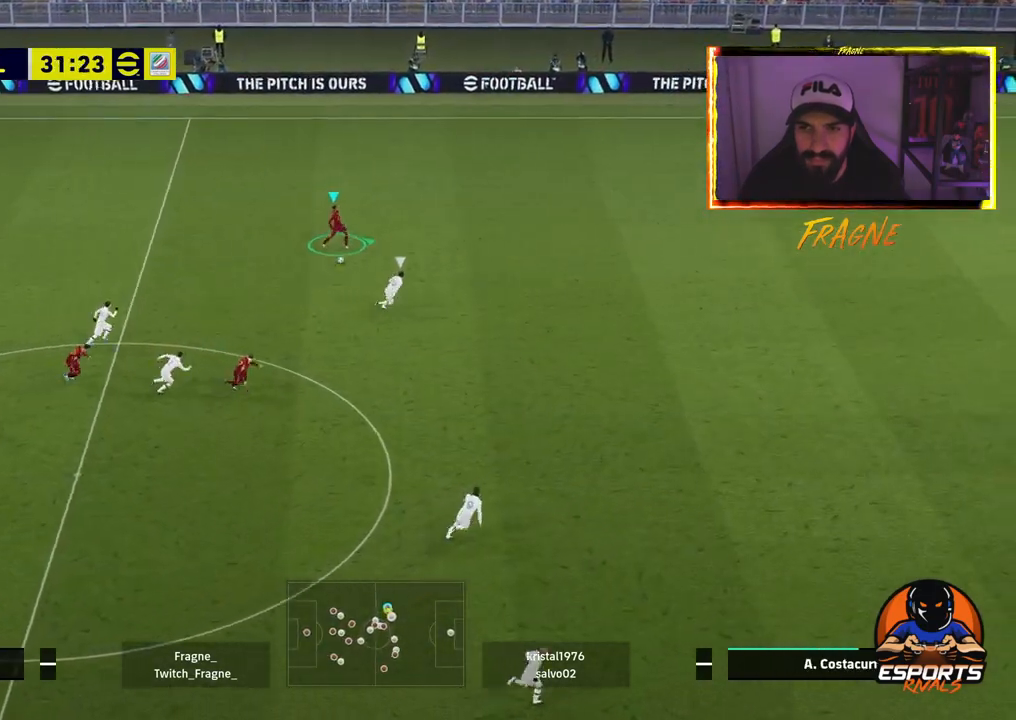
{"buttons": [], "left_stick": "right", "right_stick": "center", "events": [[300, "R2", "up"], [450, "left_stick", "right"]]}